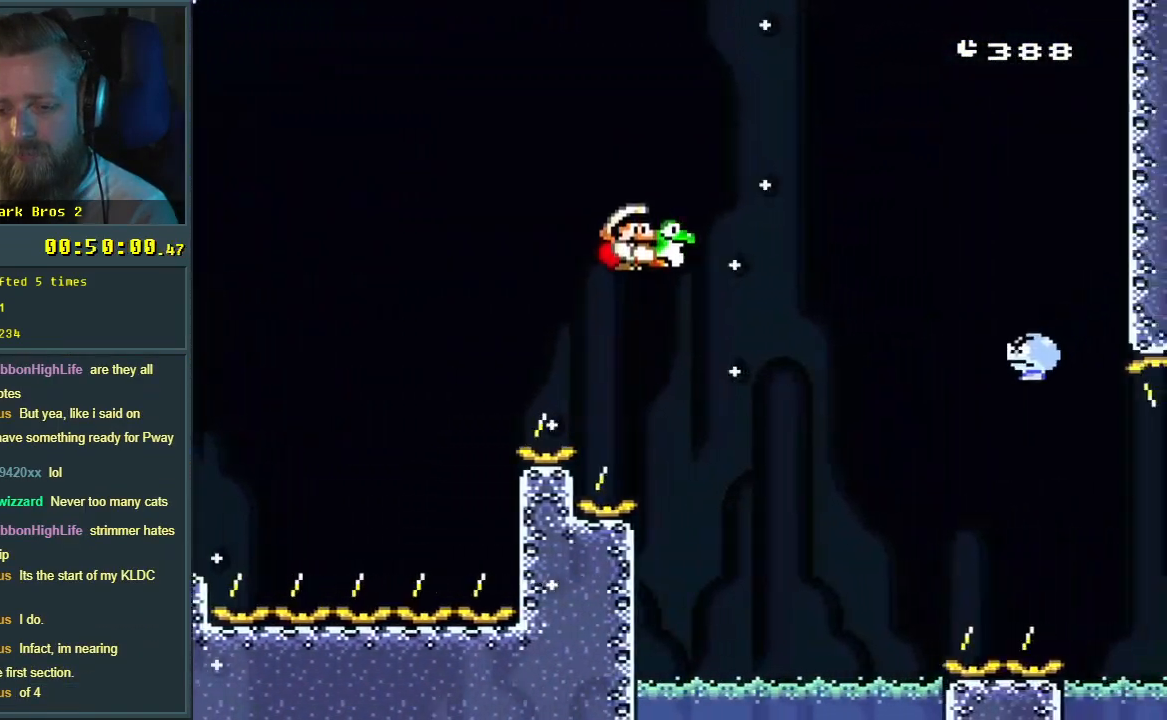
Gameplay with a controller (Nintendo layout); each line is a JSON object with the inputs held at the frame after it. "events" lists button and stick changes between this image and that frame as [ms after this image, input, new state], when the widget could be followed in between. Not read: L3 R3.
{"buttons": ["Y", "DPAD_DOWN"], "events": [[333, "B", "up"]]}
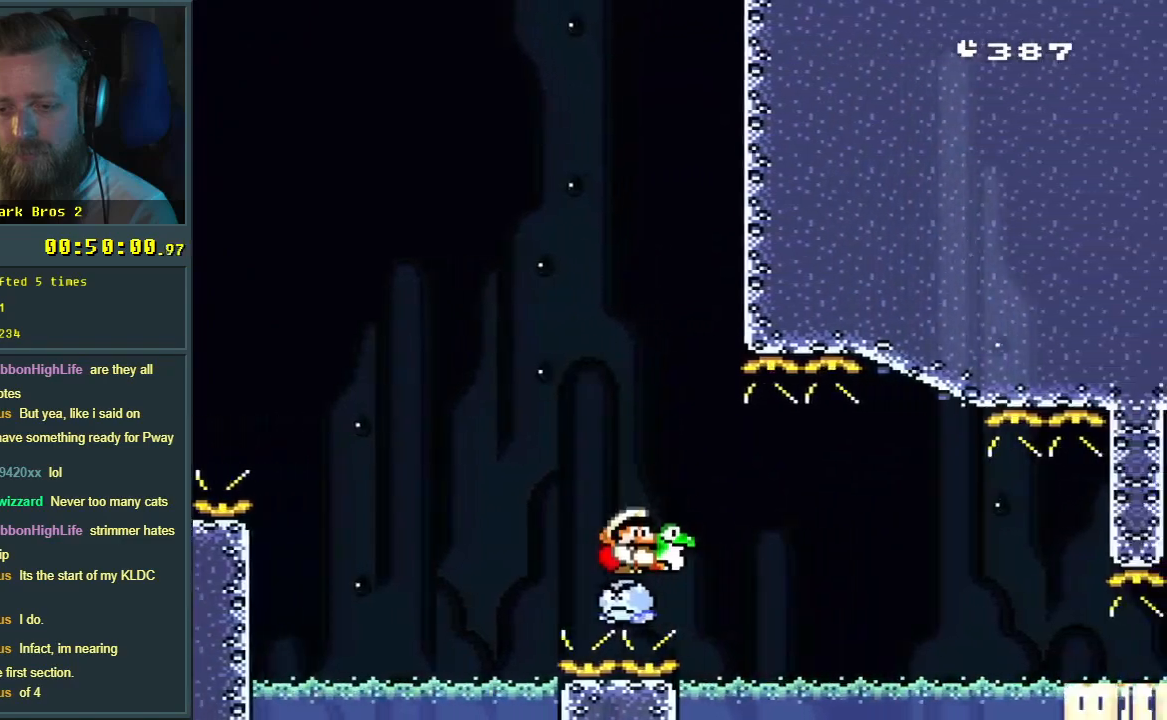
{"buttons": ["Y", "DPAD_DOWN"], "events": [[67, "B", "down"], [467, "B", "up"]]}
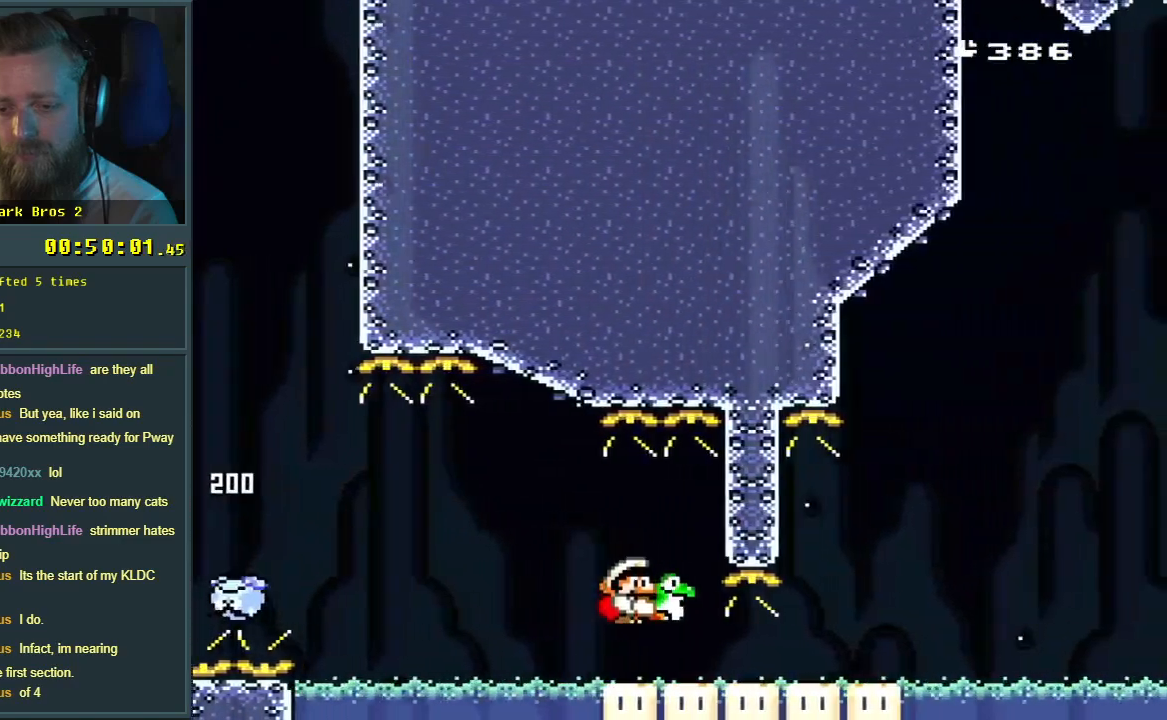
{"buttons": ["B", "Y", "DPAD_DOWN"], "events": [[217, "B", "down"]]}
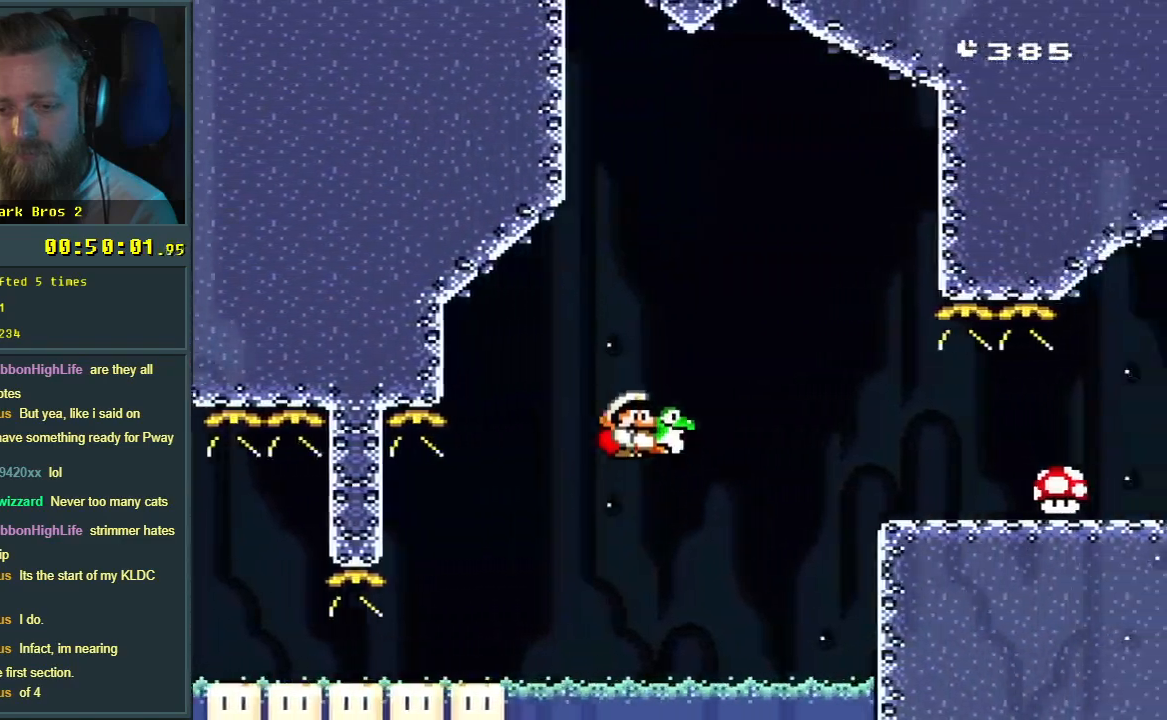
{"buttons": ["Y", "DPAD_DOWN"], "events": [[317, "B", "up"]]}
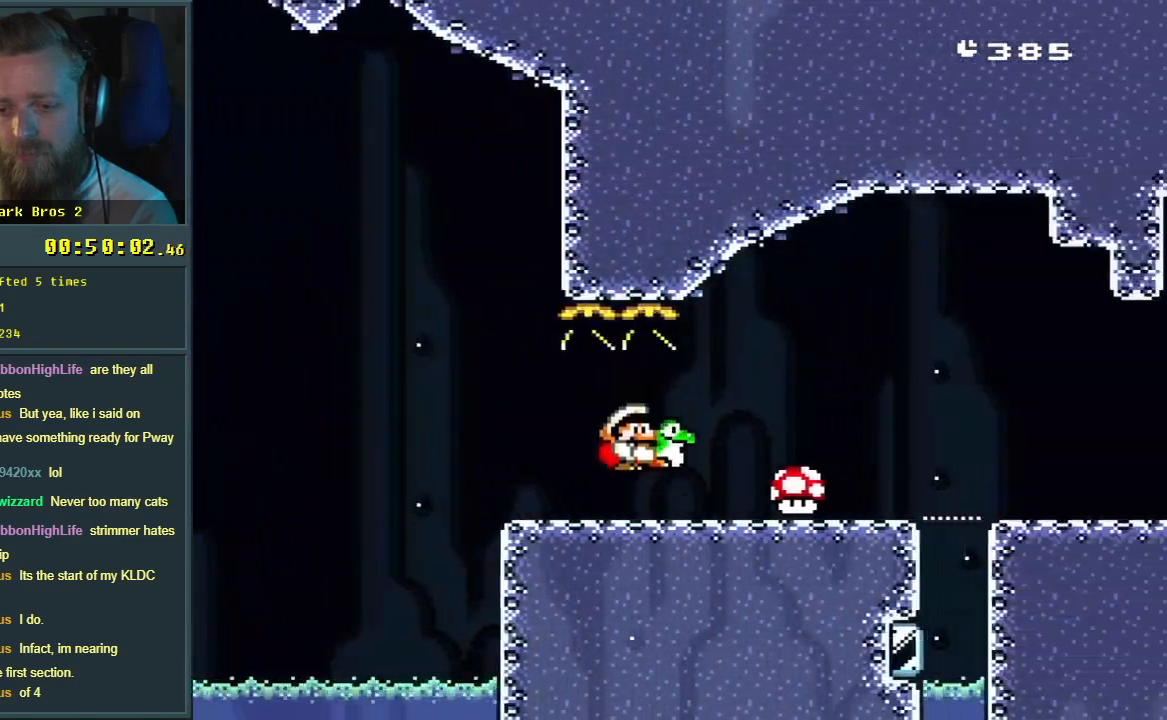
{"buttons": ["Y", "DPAD_DOWN"], "events": [[117, "B", "down"], [217, "B", "up"]]}
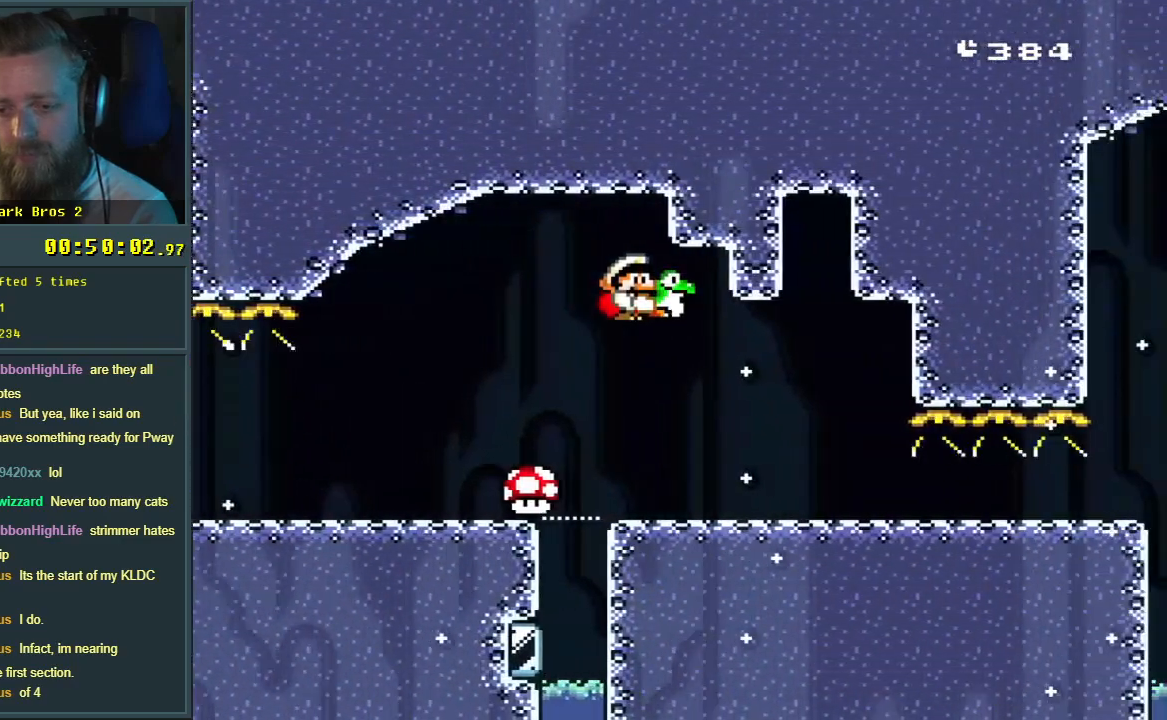
{"buttons": ["Y", "DPAD_DOWN"], "events": []}
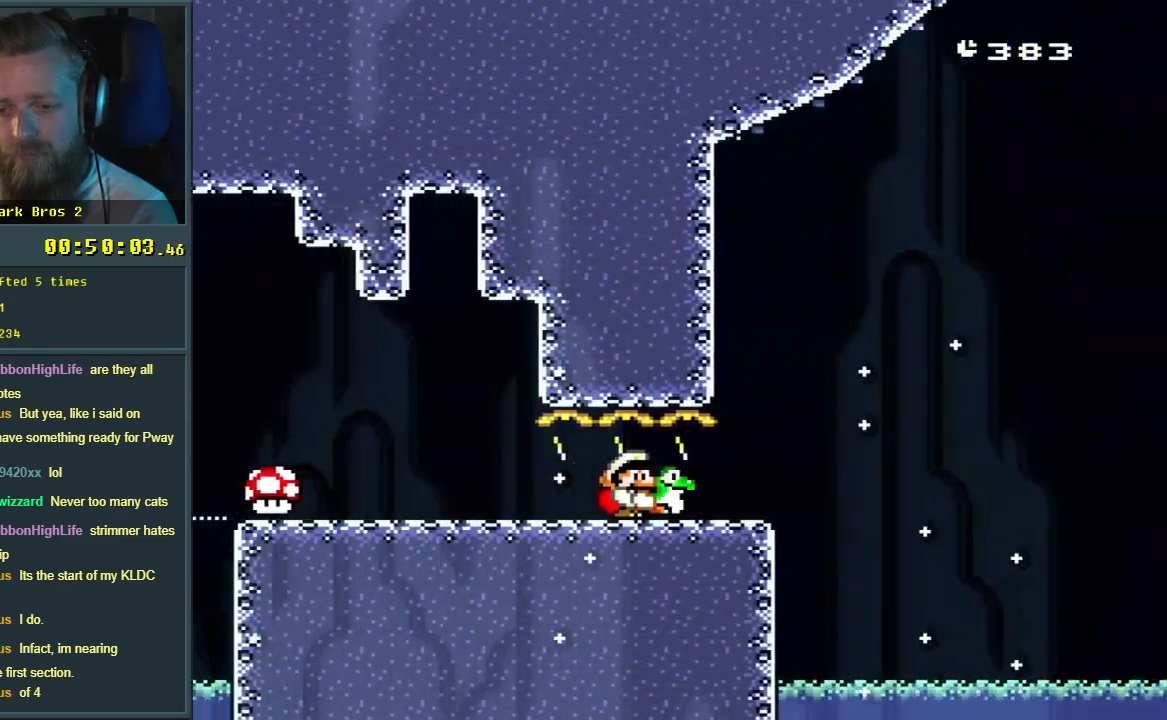
{"buttons": ["B", "Y", "DPAD_DOWN"], "events": [[150, "B", "down"]]}
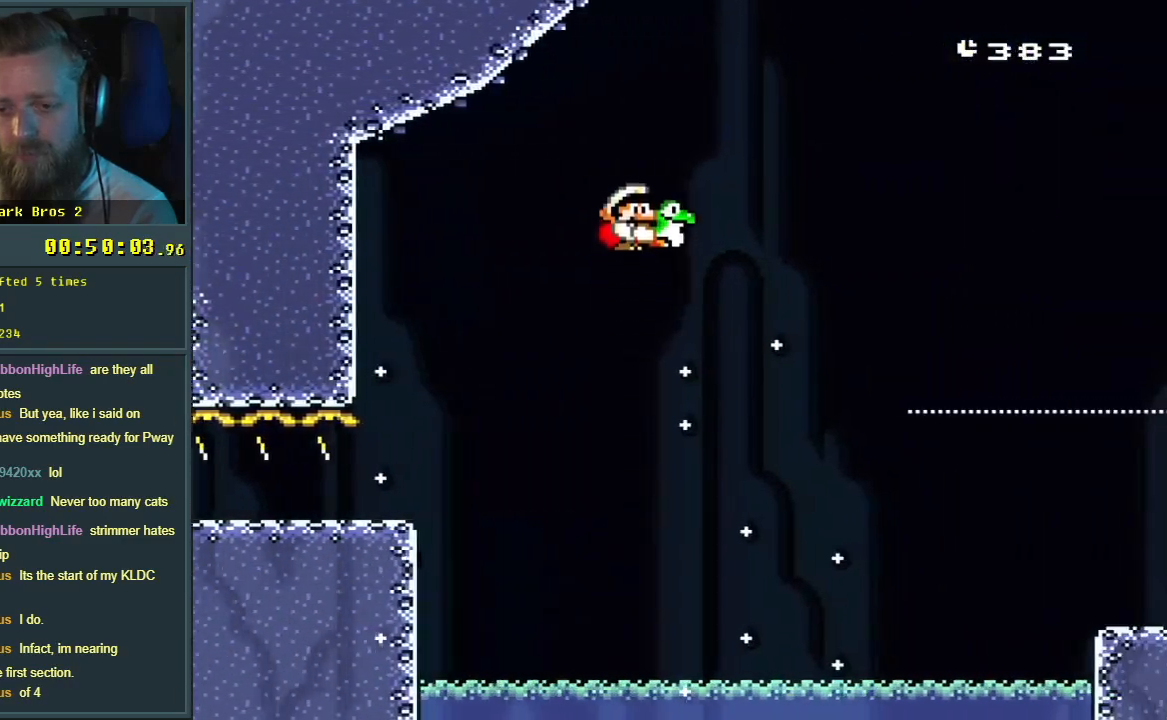
{"buttons": ["Y", "DPAD_DOWN"], "events": [[350, "B", "up"]]}
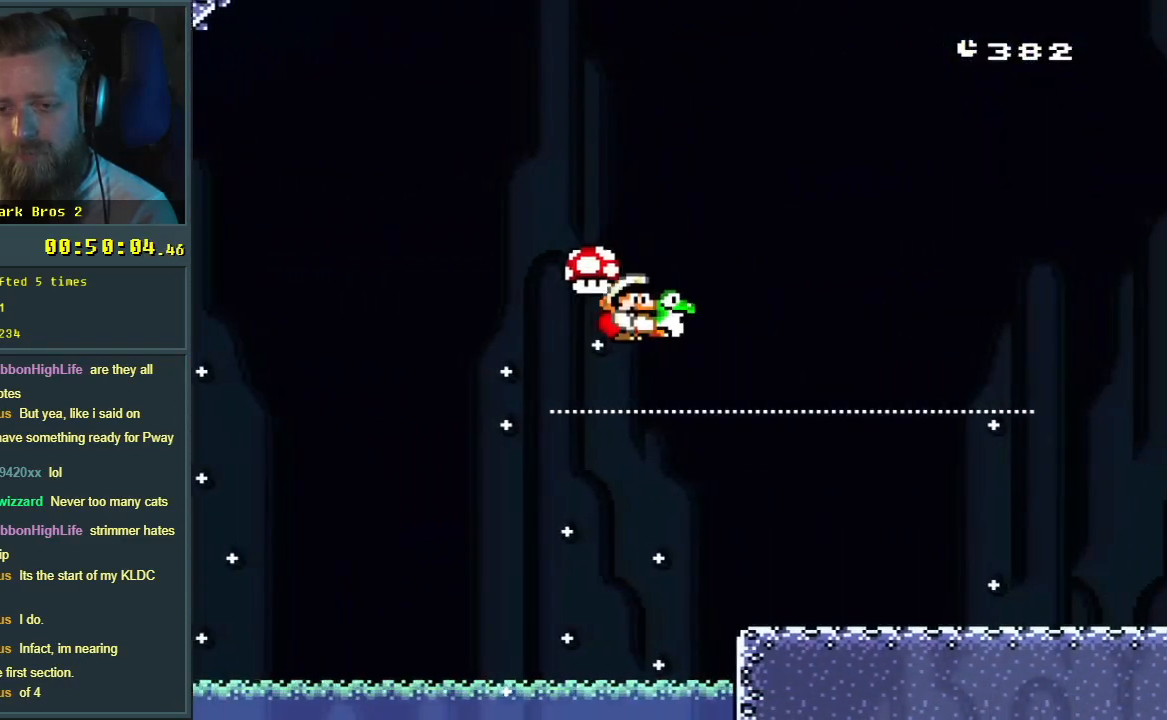
{"buttons": ["Y", "DPAD_DOWN"], "events": []}
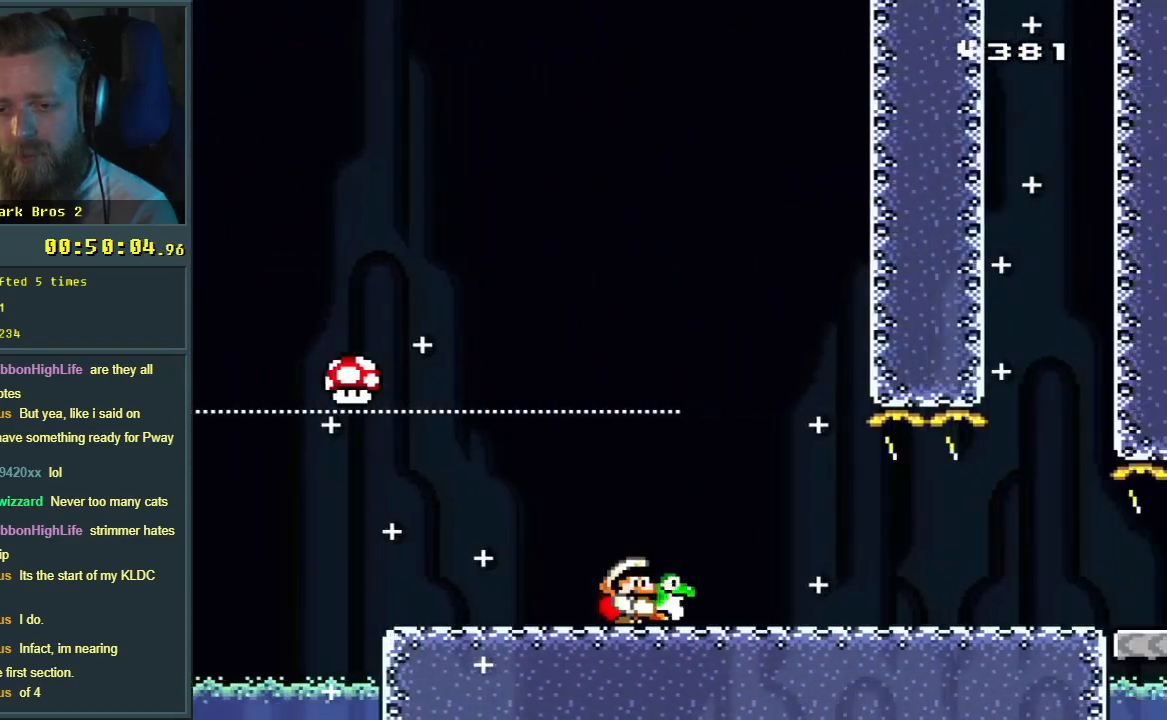
{"buttons": ["Y", "DPAD_DOWN"], "events": []}
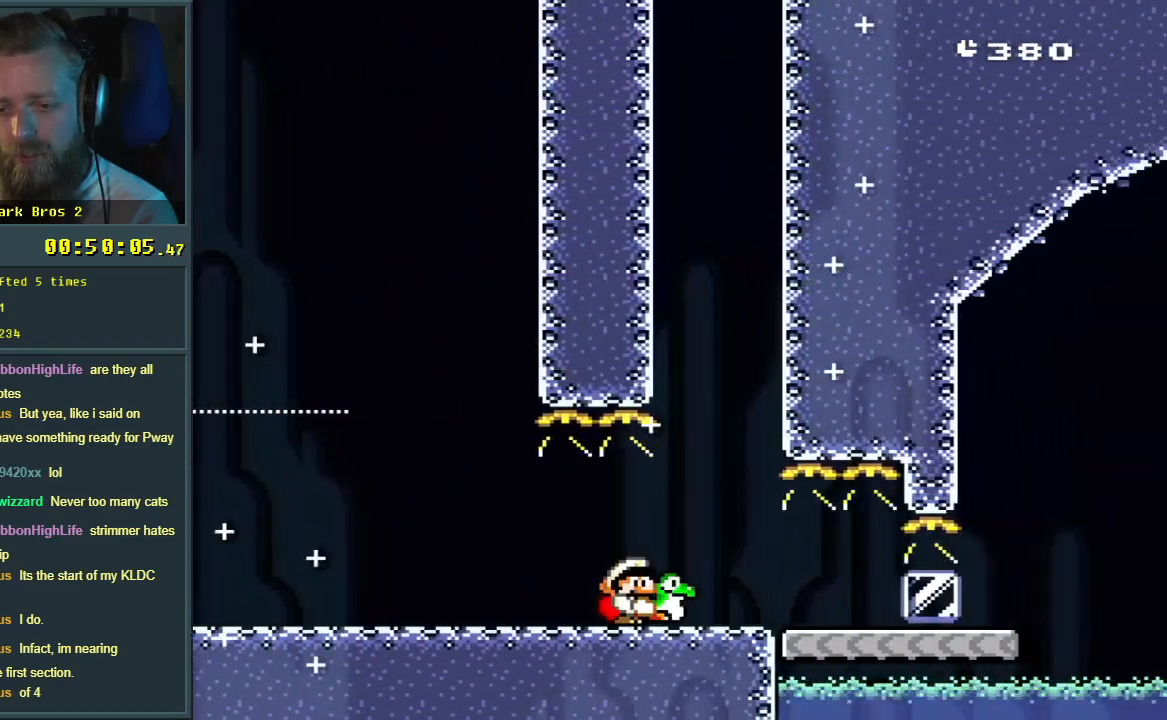
{"buttons": ["Y", "DPAD_DOWN"], "events": [[183, "Y", "up"], [283, "Y", "down"], [450, "Y", "up"], [500, "Y", "down"]]}
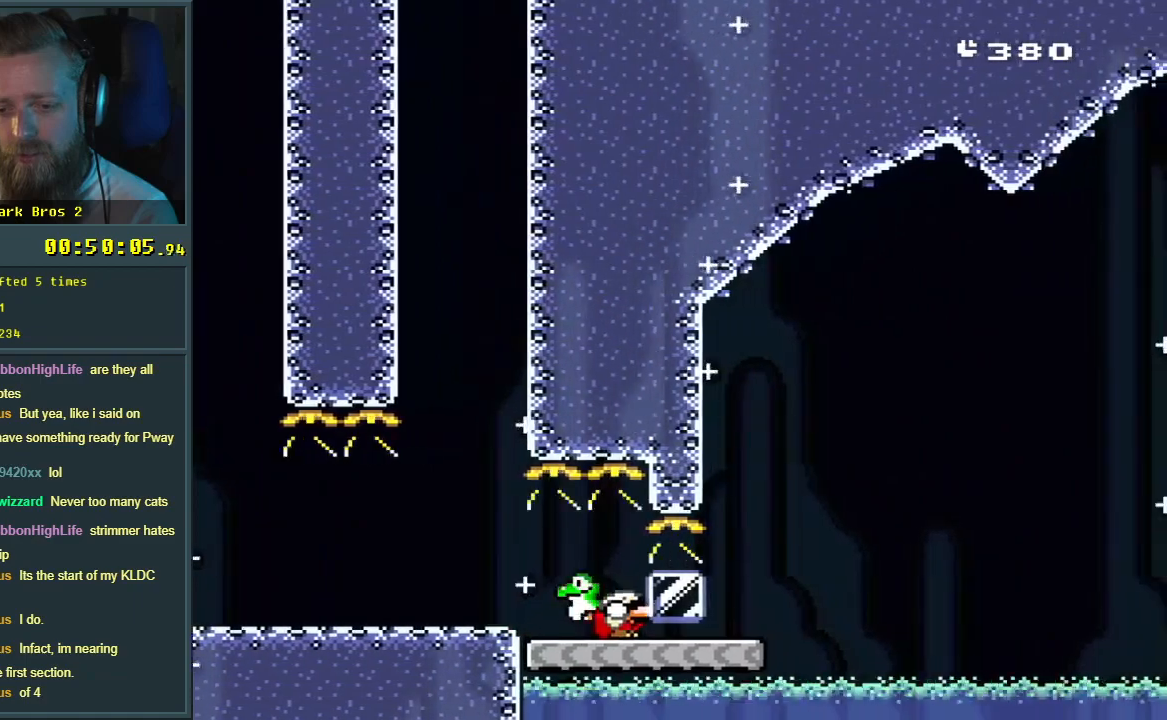
{"buttons": ["B", "Y", "DPAD_LEFT"], "events": [[67, "DPAD_DOWN", "up"], [383, "DPAD_LEFT", "down"], [467, "B", "down"]]}
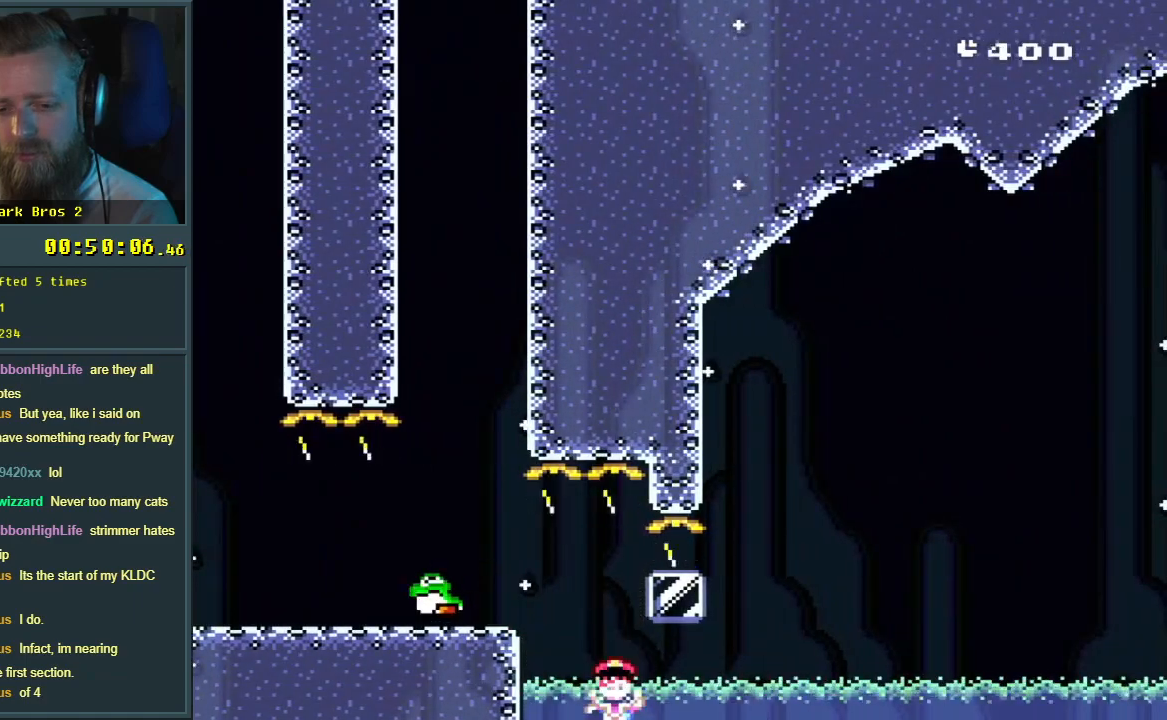
{"buttons": [], "events": [[117, "B", "up"], [333, "DPAD_LEFT", "up"], [333, "Y", "up"]]}
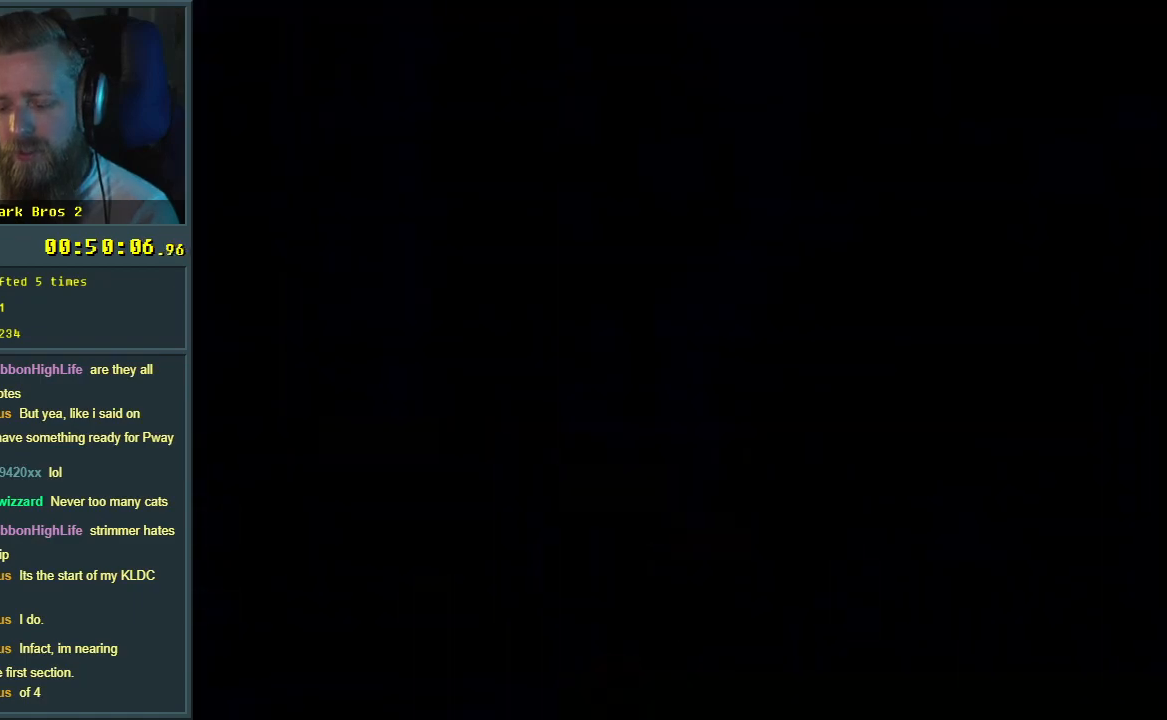
{"buttons": ["Y", "DPAD_DOWN"], "events": [[50, "A", "down"], [67, "A", "up"], [67, "DPAD_DOWN", "down"], [67, "Y", "down"], [83, "B", "down"], [433, "B", "up"]]}
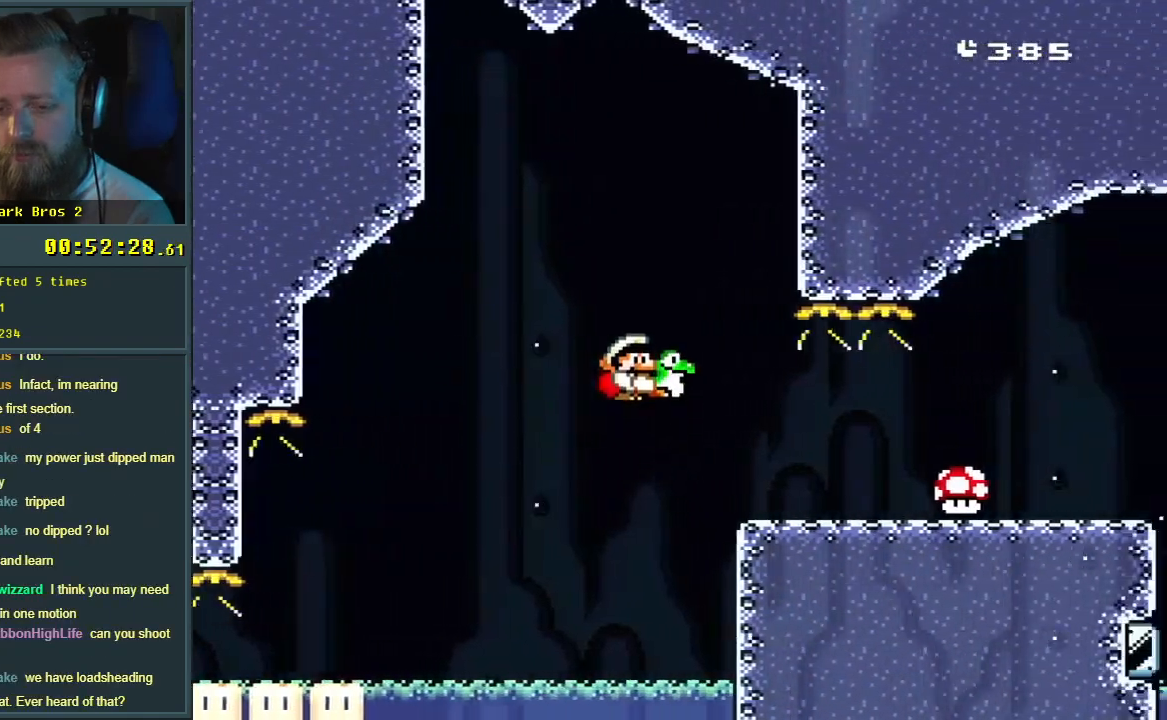
{"buttons": ["Y", "DPAD_DOWN"], "events": [[367, "B", "down"], [467, "B", "up"]]}
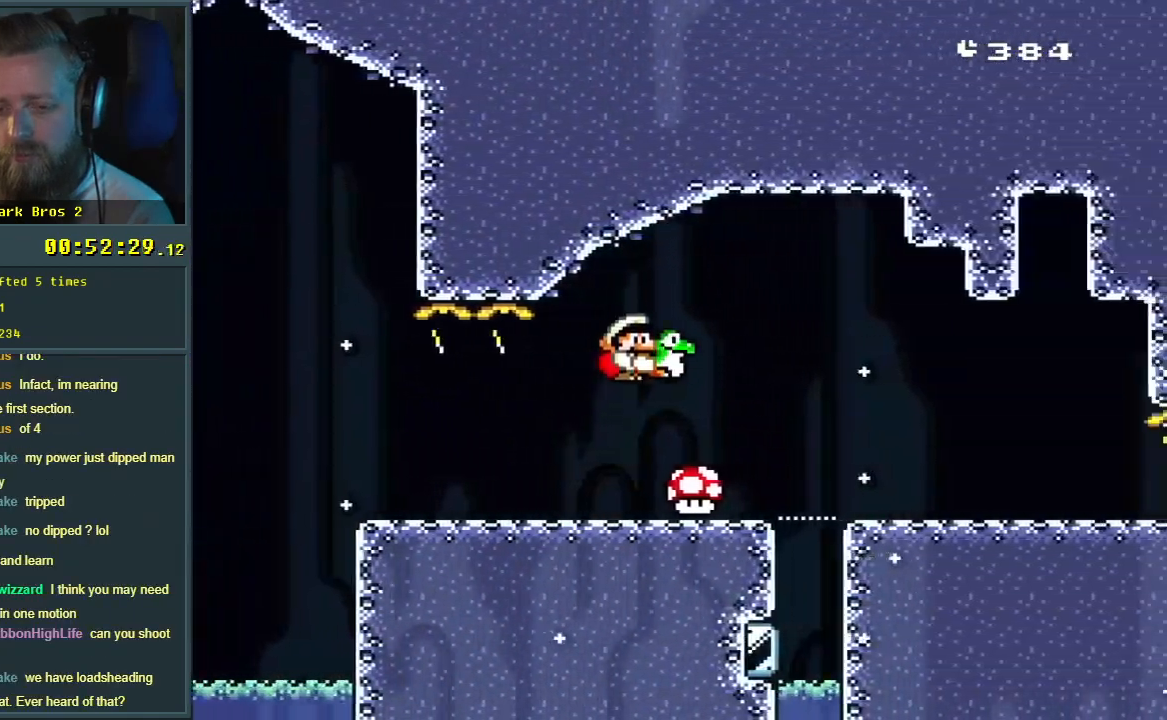
{"buttons": ["Y", "DPAD_DOWN"], "events": []}
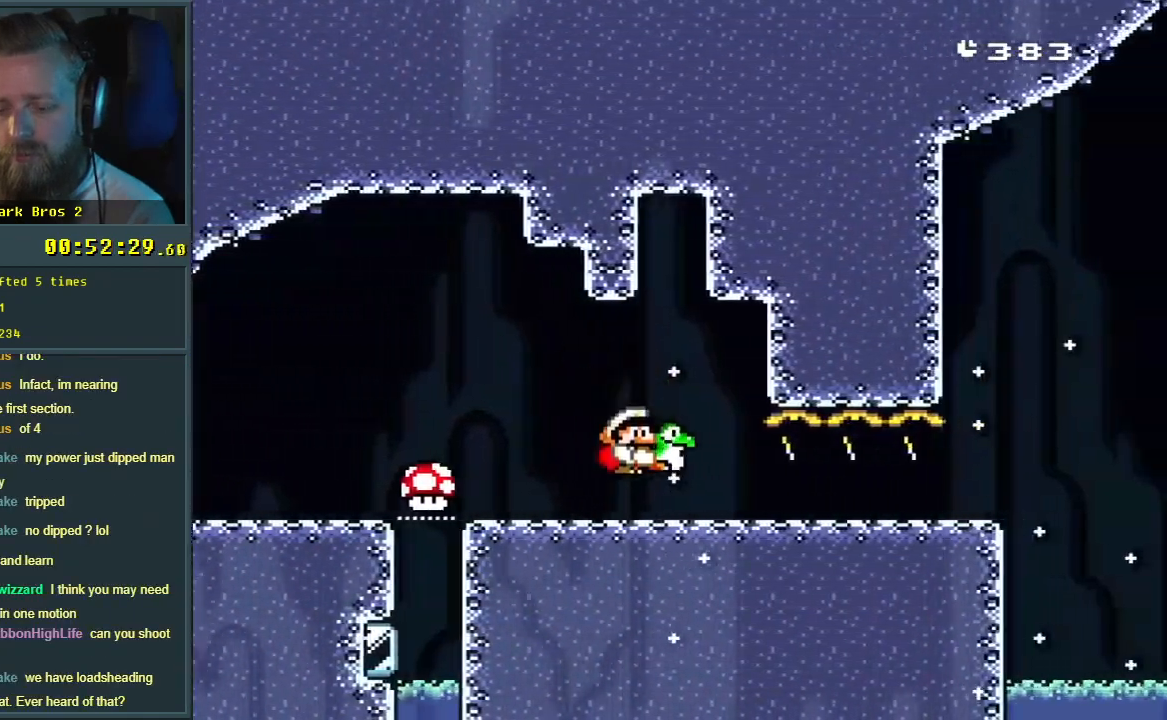
{"buttons": ["B", "Y", "DPAD_DOWN"], "events": [[450, "B", "down"]]}
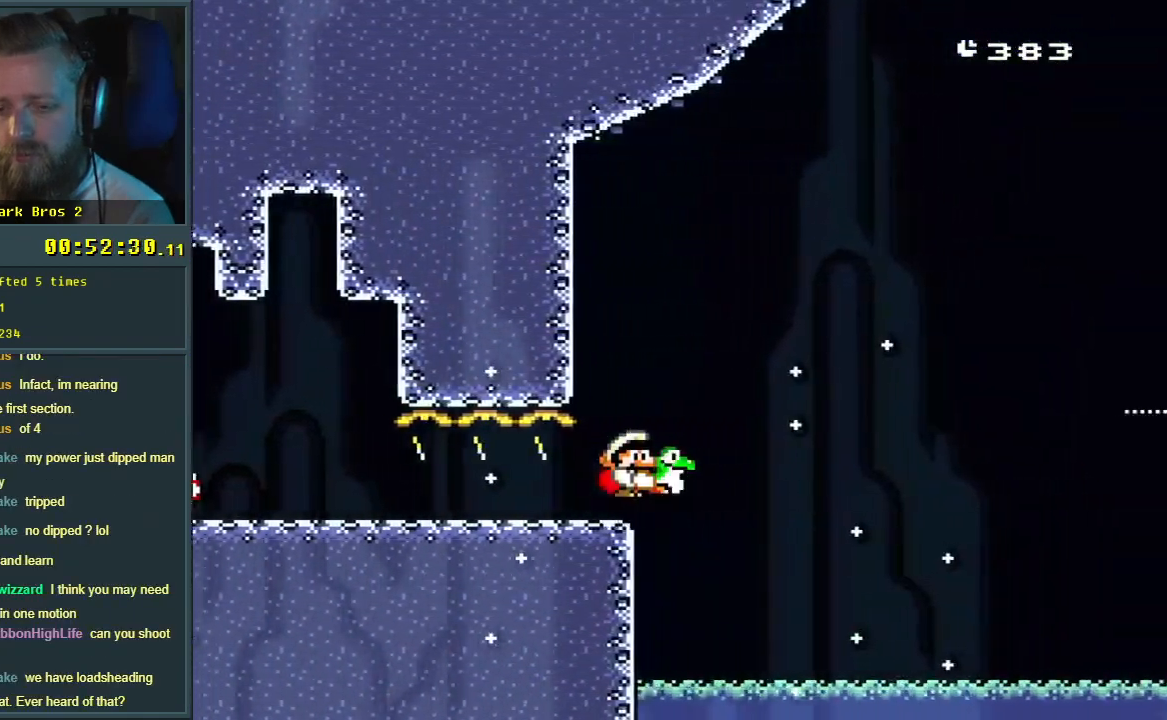
{"buttons": ["B", "Y", "DPAD_DOWN"], "events": []}
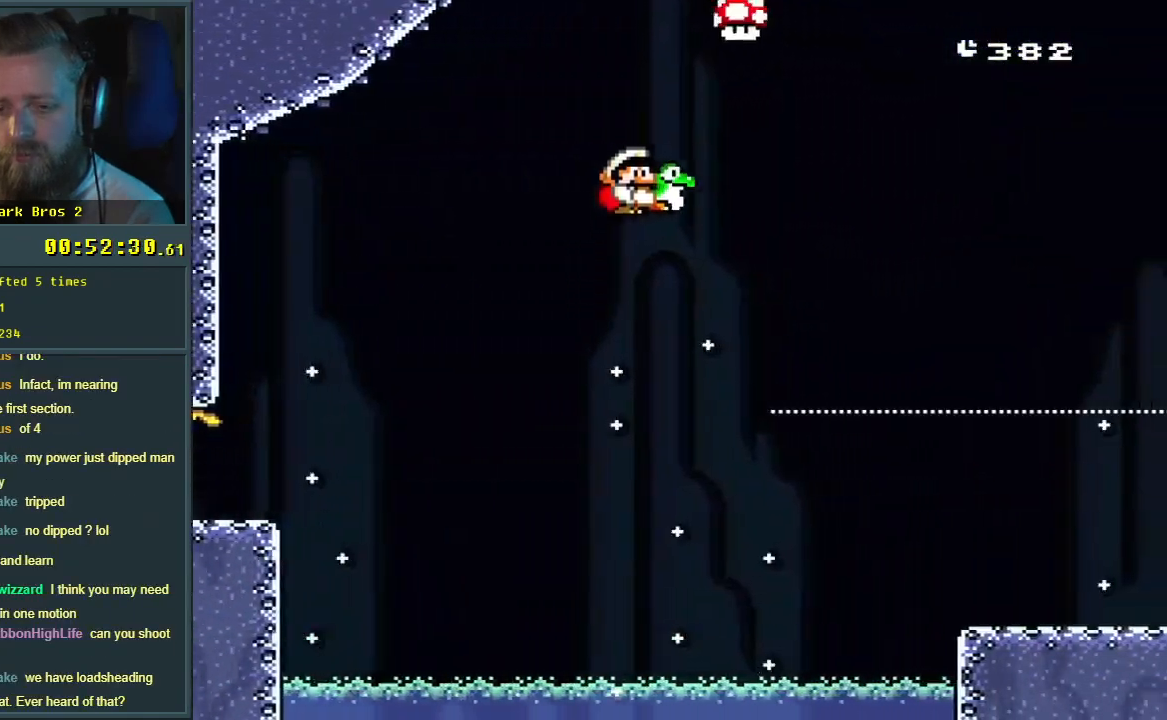
{"buttons": ["X", "Y"], "events": [[150, "DPAD_DOWN", "up"], [250, "B", "up"], [433, "X", "down"]]}
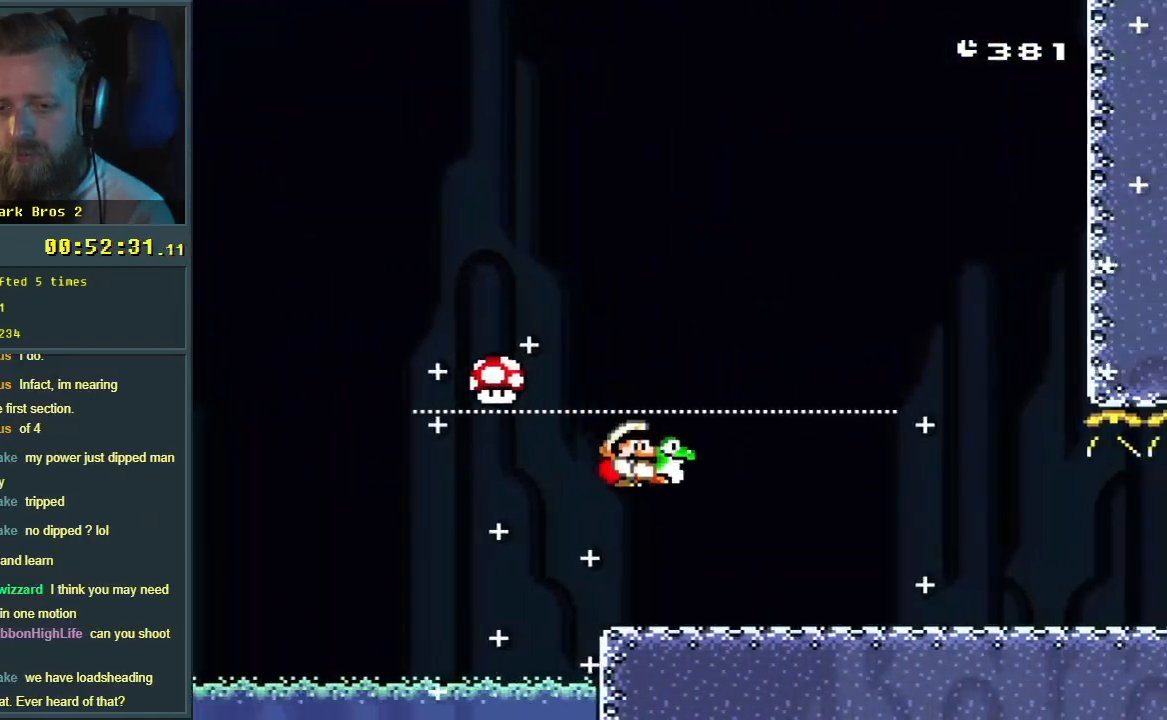
{"buttons": ["Y"], "events": [[500, "X", "up"]]}
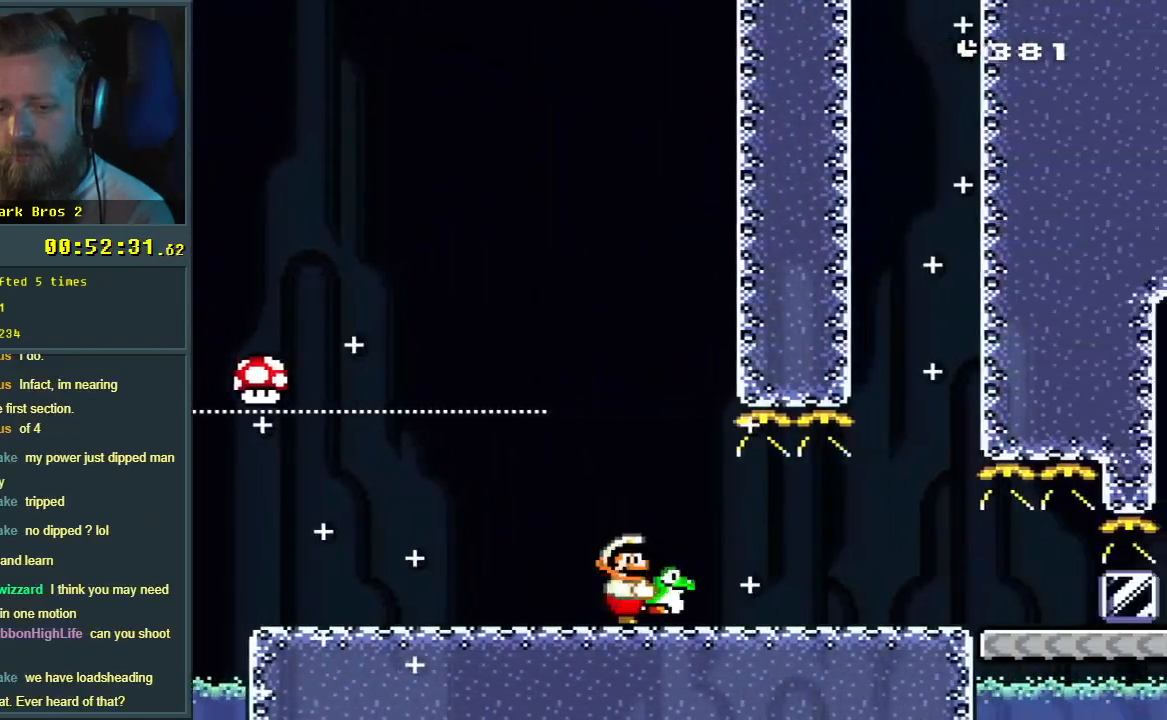
{"buttons": ["Y", "DPAD_DOWN"], "events": [[33, "X", "down"], [300, "DPAD_DOWN", "down"], [317, "X", "up"]]}
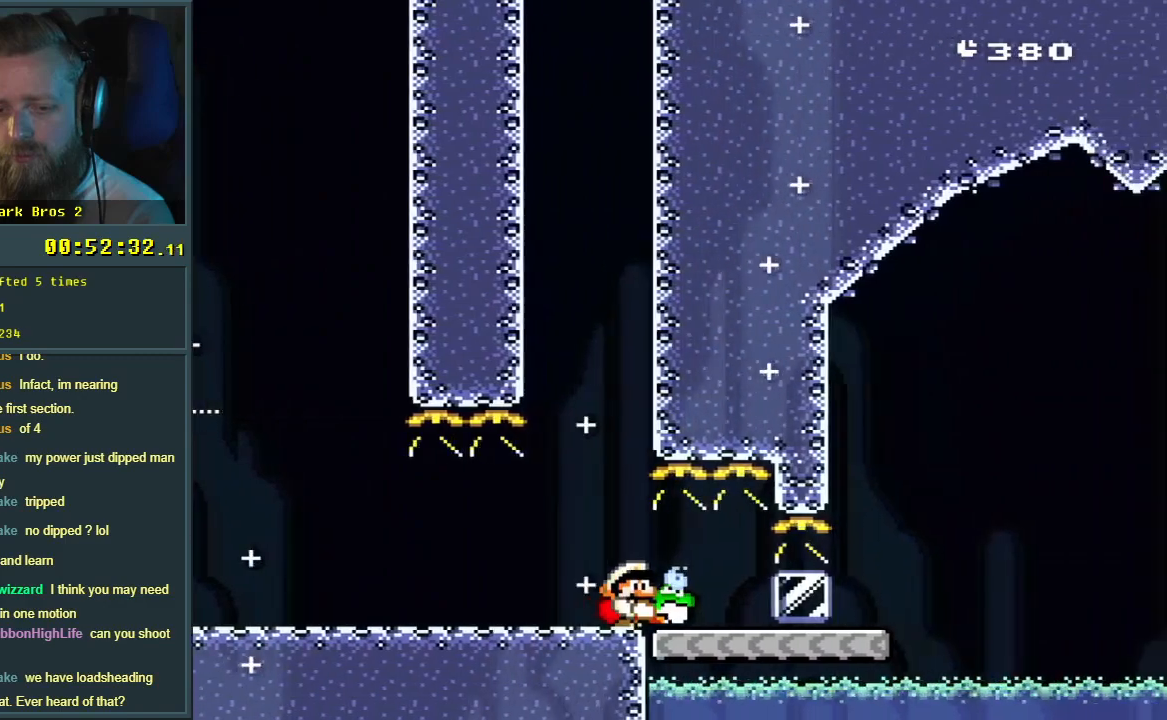
{"buttons": ["B", "Y", "DPAD_DOWN"], "events": [[383, "B", "down"]]}
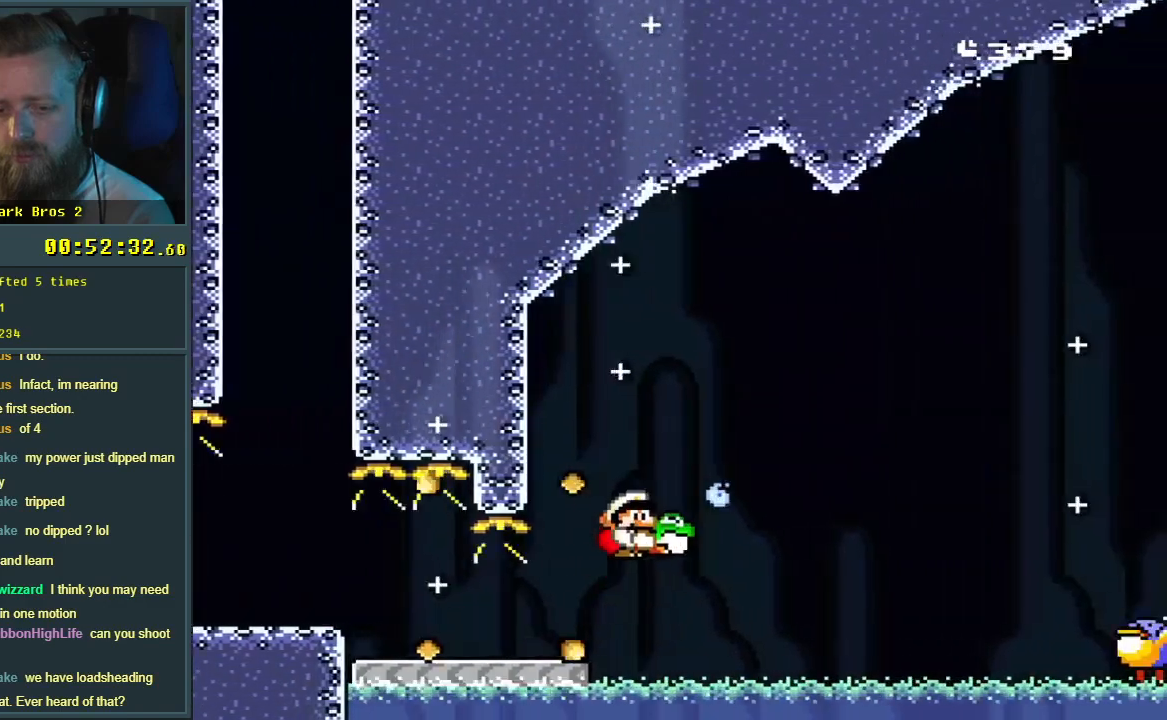
{"buttons": ["Y", "DPAD_DOWN"], "events": [[333, "B", "up"]]}
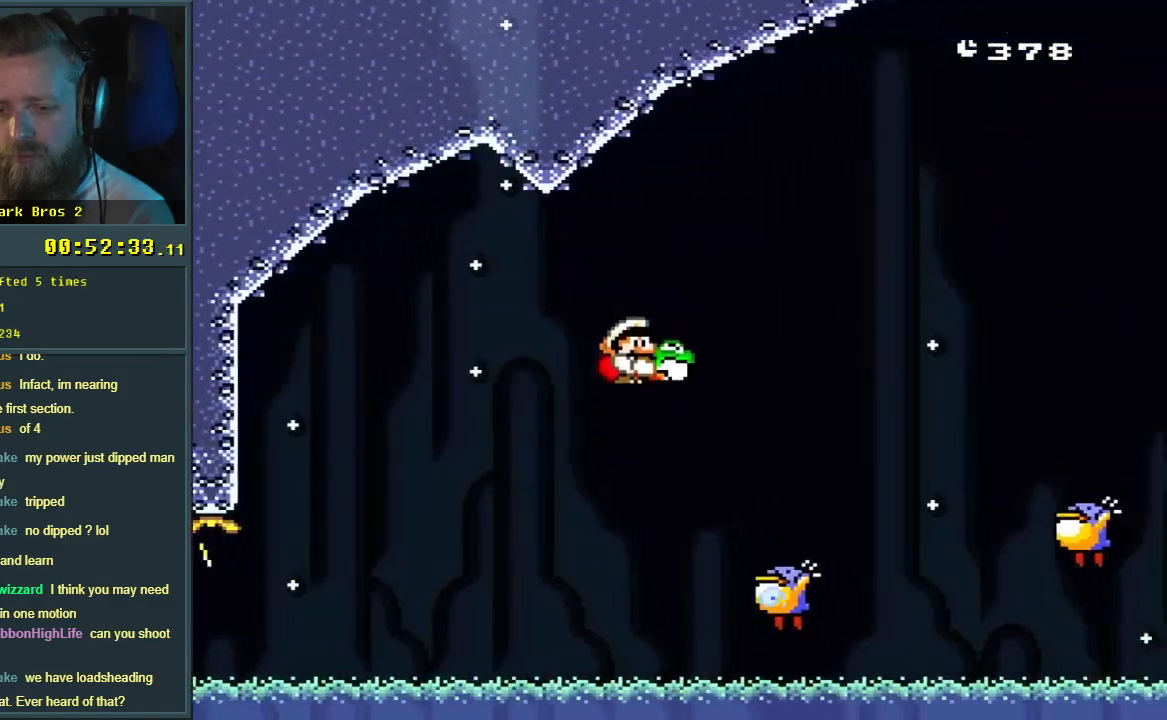
{"buttons": ["B", "Y", "DPAD_RIGHT"], "events": [[33, "DPAD_DOWN", "up"], [67, "B", "down"], [100, "DPAD_LEFT", "down"], [217, "DPAD_LEFT", "up"], [267, "DPAD_RIGHT", "down"]]}
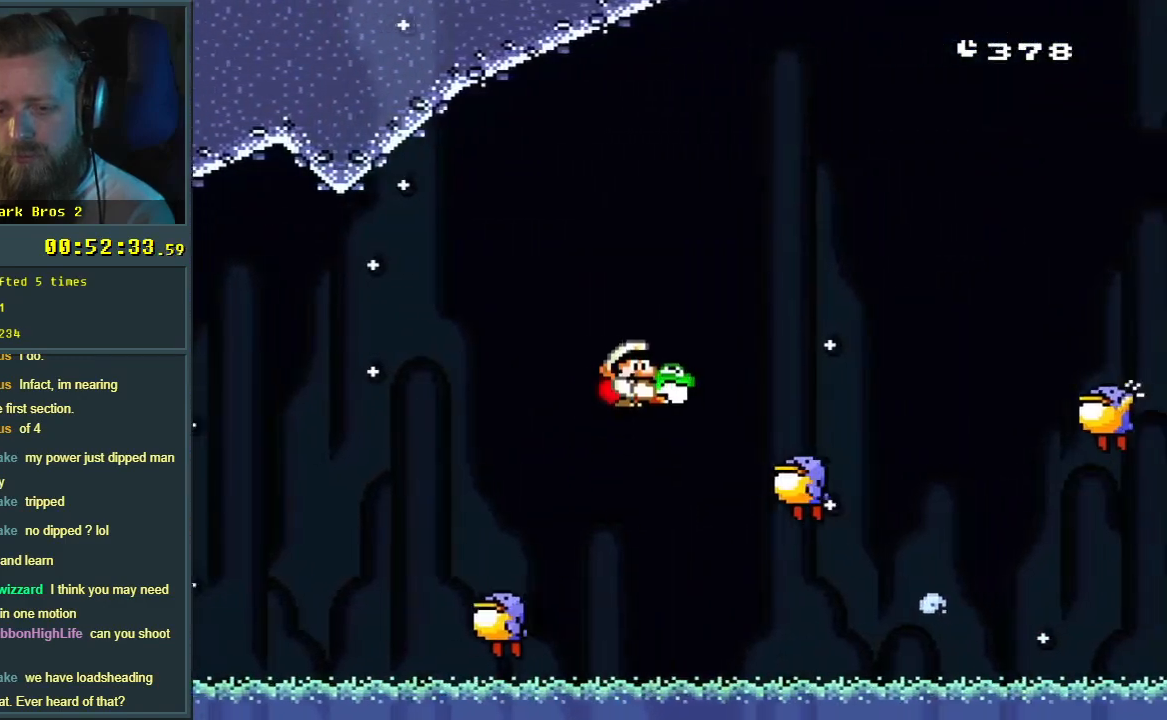
{"buttons": ["B", "Y", "DPAD_RIGHT"], "events": [[33, "B", "up"], [50, "DPAD_RIGHT", "up"], [167, "DPAD_LEFT", "down"], [200, "B", "down"], [250, "DPAD_LEFT", "up"], [250, "DPAD_RIGHT", "down"]]}
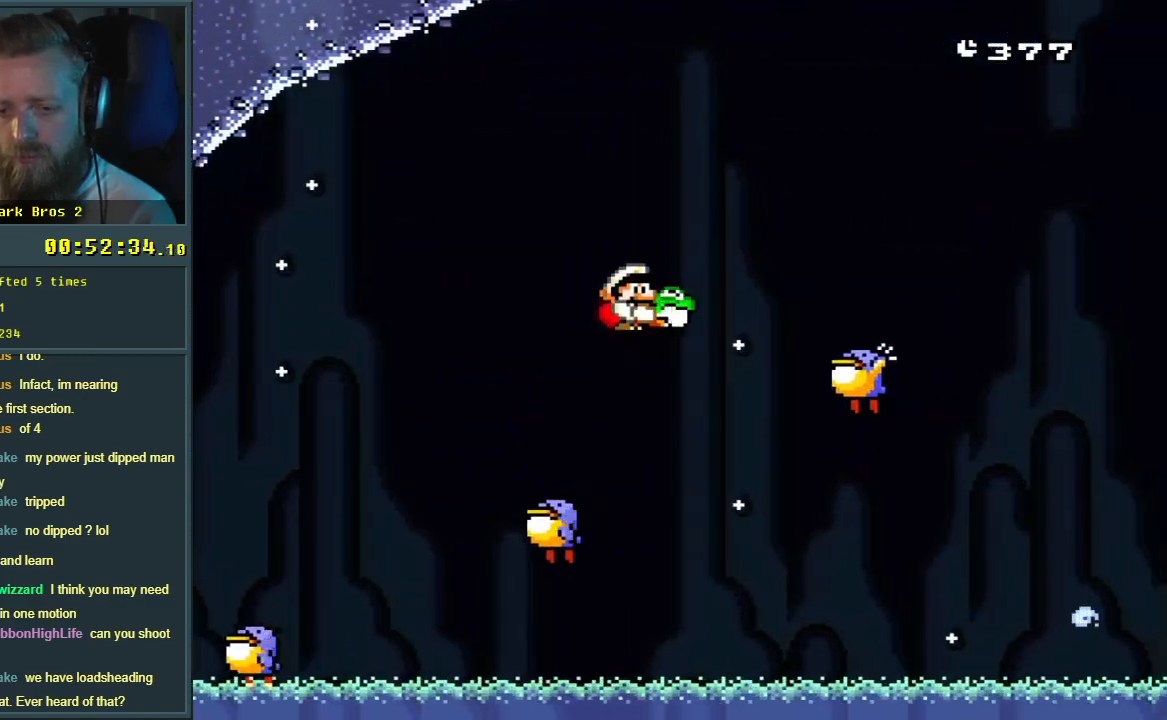
{"buttons": ["B", "Y", "DPAD_RIGHT"], "events": [[150, "B", "up"], [167, "DPAD_RIGHT", "up"], [217, "DPAD_LEFT", "down"], [283, "B", "down"], [317, "DPAD_DOWN", "down"], [317, "DPAD_LEFT", "up"], [333, "DPAD_DOWN", "up"], [333, "DPAD_RIGHT", "down"]]}
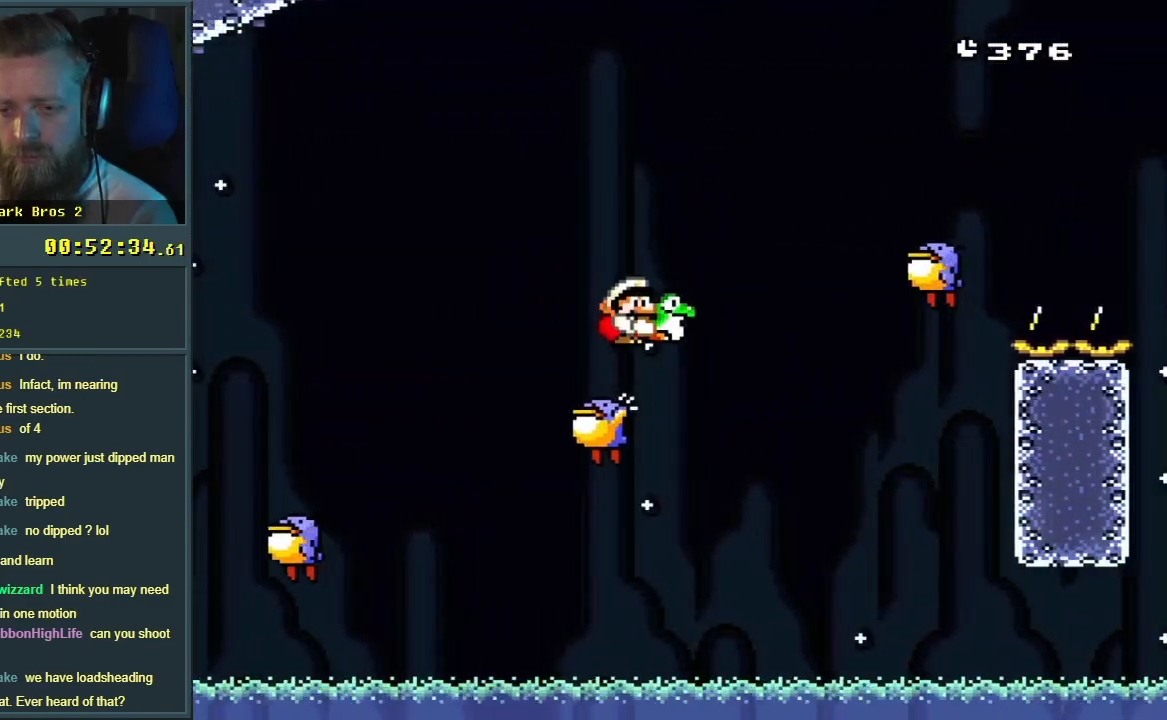
{"buttons": ["B", "Y", "DPAD_RIGHT"], "events": [[267, "DPAD_RIGHT", "up"], [383, "DPAD_LEFT", "down"], [500, "DPAD_LEFT", "up"], [500, "DPAD_RIGHT", "down"]]}
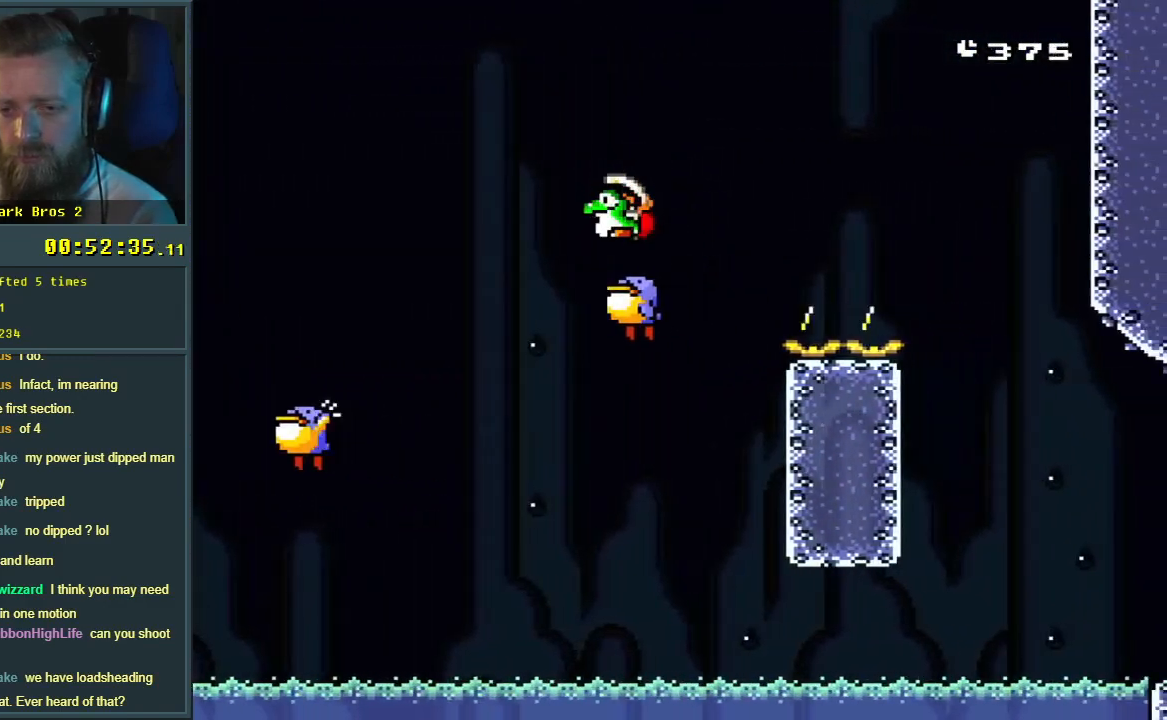
{"buttons": ["B", "Y"], "events": [[300, "DPAD_RIGHT", "up"]]}
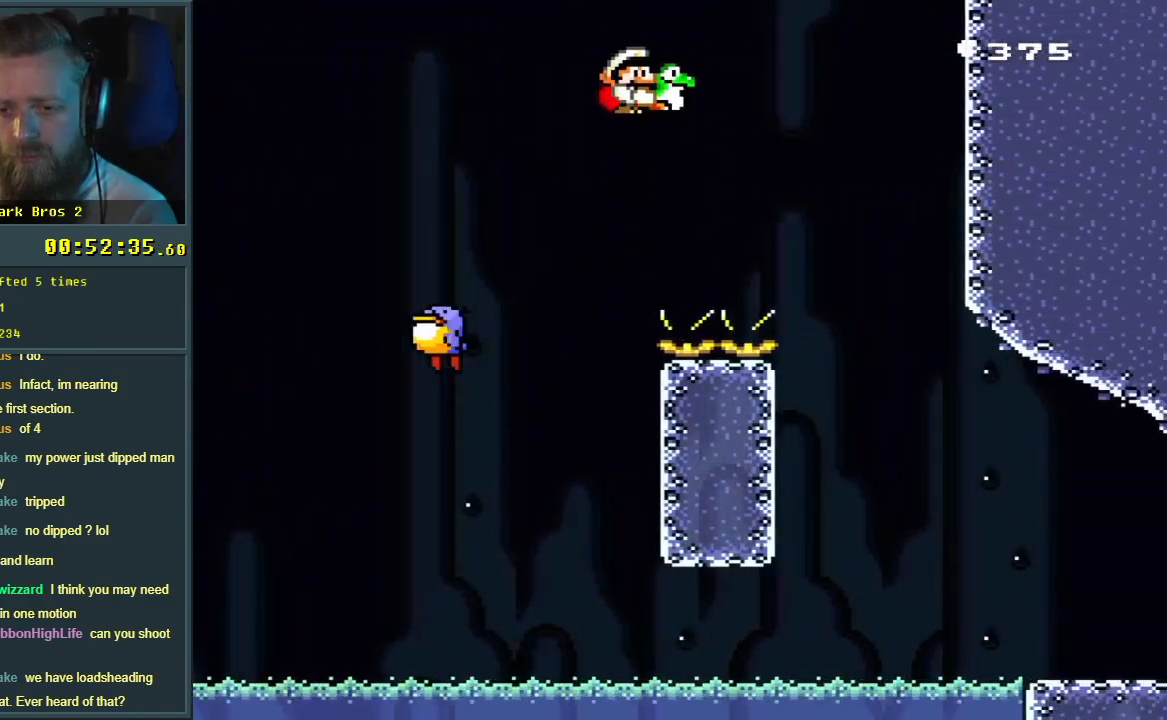
{"buttons": ["B", "Y", "DPAD_RIGHT"], "events": [[67, "DPAD_RIGHT", "down"], [200, "DPAD_RIGHT", "up"], [333, "DPAD_RIGHT", "down"]]}
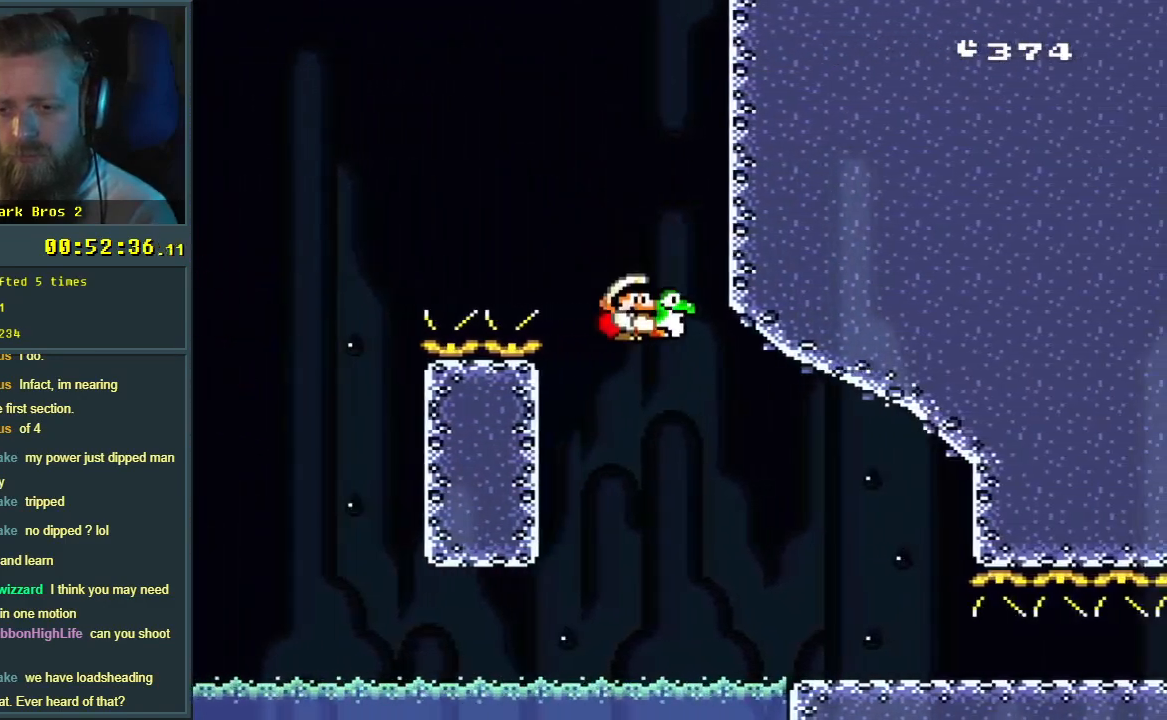
{"buttons": ["B", "Y", "DPAD_RIGHT"], "events": []}